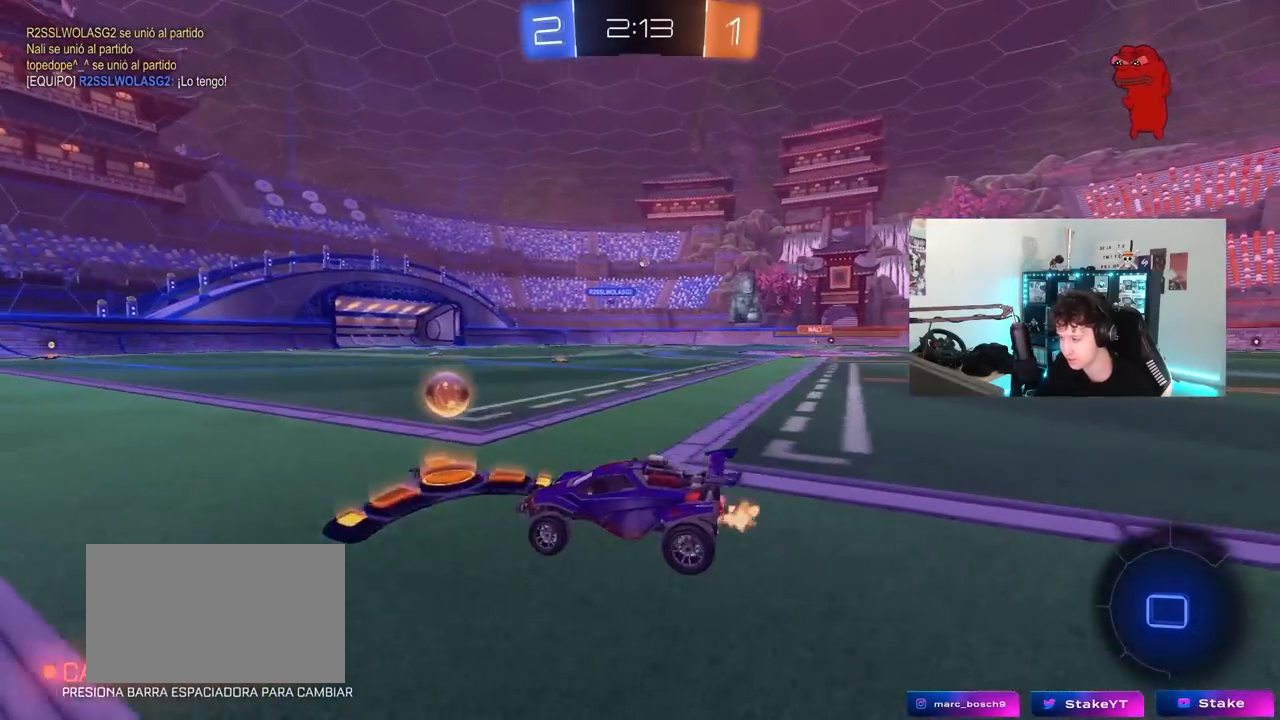
Gameplay with keyboard and mouse; each line is a JSON object with the keys and mouse buttons held at the frame after it. "events" lists presses ("down") and releases ("up") of "1", "2", "3", "4", "5", "a", "alt", "c", "caps_lock", "ctrl", "d", "e", "f", "g", "q", "r", "s", "shift", "space", "t", "tab", "v", "w", "x", "z", "mouse_left", "mouse_wheel" and "mouse_right" between this image and that frame as [ms after this image, input, new state], when the widget could be followed in between. "mouse_left", "mouse_wheel", "mouse_right" = the "left", "wheel", "right" buttons of the "mouse" list. No other keys are recorded. "wheel" means that the mouse wheel is clicked or scrolled. "mouse_move" is the direction in which the mouse moves at that frame (one of eight, or "still"), when it could be read.
{"keys": ["d", "w"], "mouse": [], "mouse_move": "still", "events": [[183, "d", "up"], [283, "mouse_right", "down"], [383, "d", "down"], [383, "mouse_right", "up"]]}
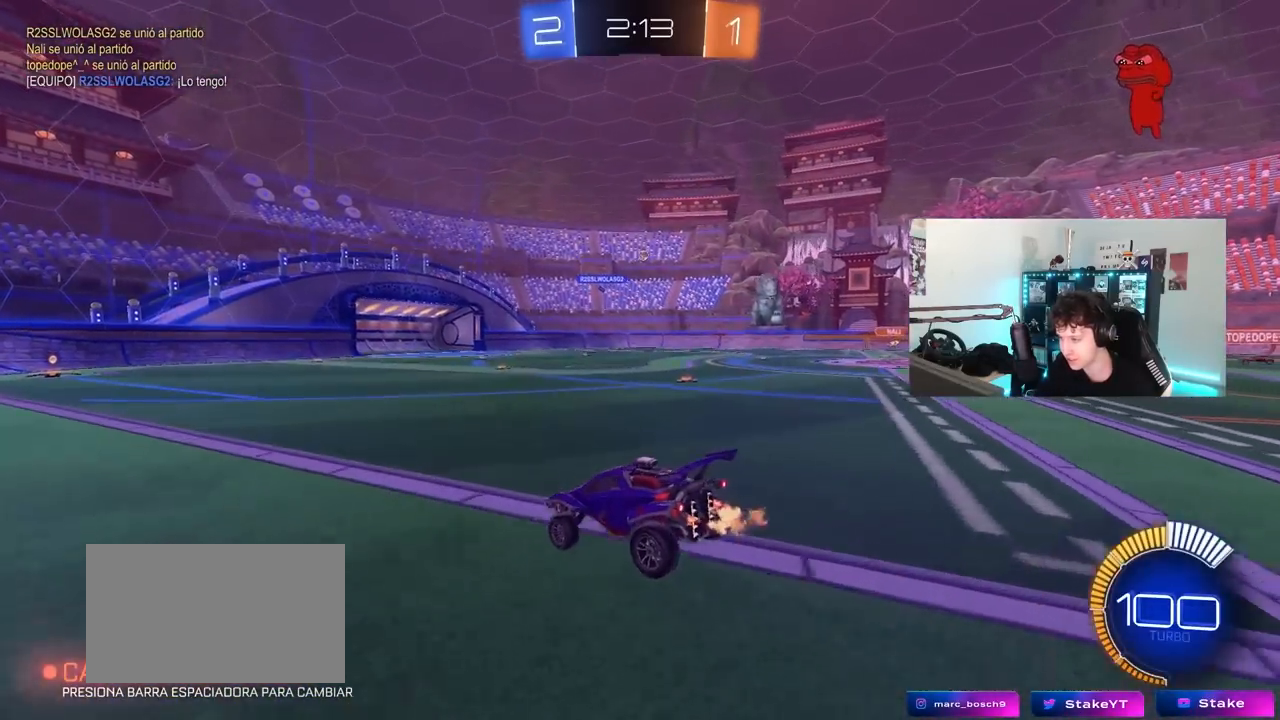
{"keys": ["a", "d", "s"], "mouse": [], "mouse_move": "still", "events": [[17, "d", "up"], [17, "w", "up"], [167, "mouse_left", "down"], [217, "s", "down"], [250, "mouse_left", "up"], [300, "a", "down"], [300, "d", "down"]]}
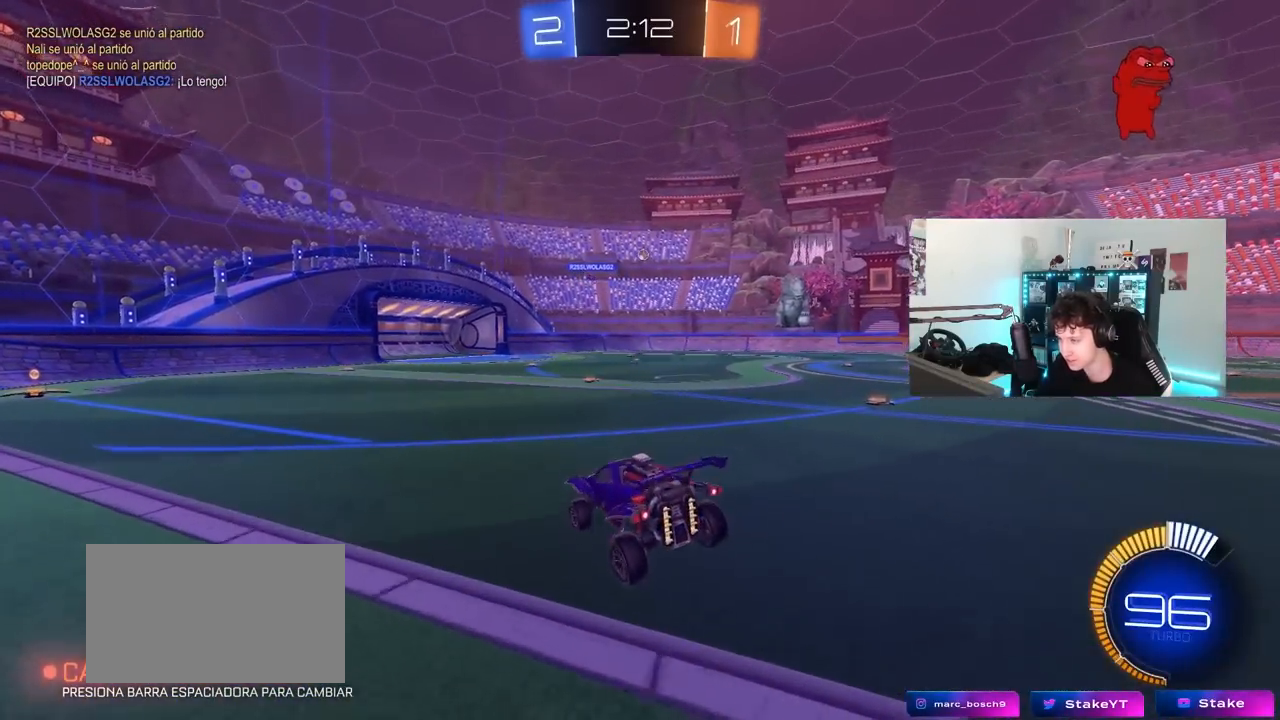
{"keys": ["w"], "mouse": ["left"], "mouse_move": "down", "events": [[33, "a", "up"], [33, "s", "up"], [83, "d", "up"], [217, "w", "down"], [317, "mouse_right", "down"], [417, "mouse_left", "down"], [417, "mouse_right", "up"]]}
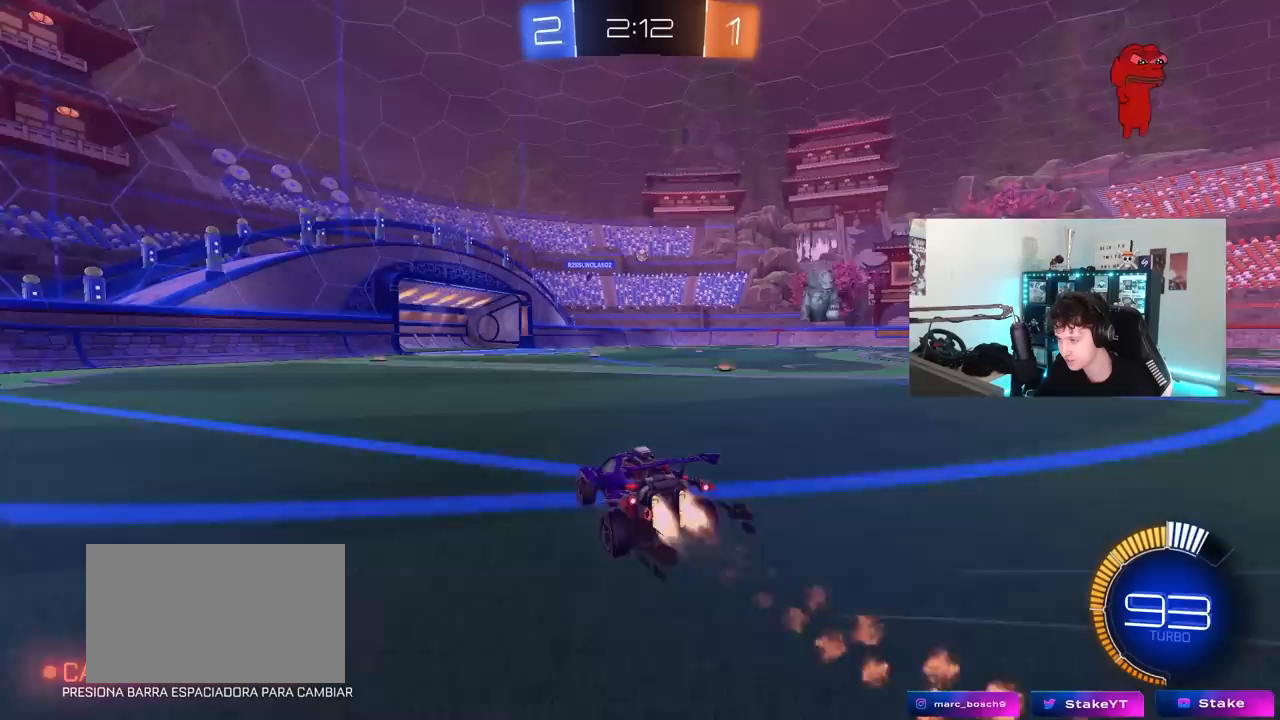
{"keys": ["w"], "mouse": [], "mouse_move": "still", "events": [[100, "mouse_left", "up"], [150, "a", "down"], [333, "a", "up"]]}
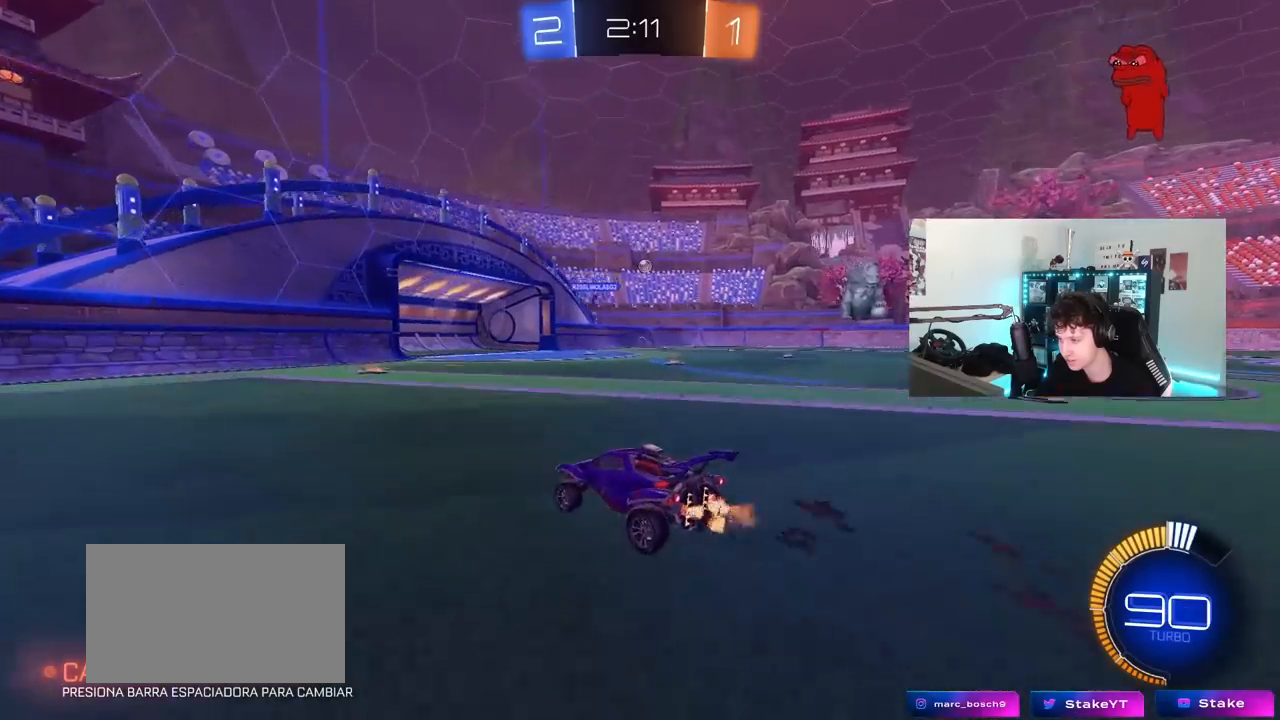
{"keys": ["d", "w"], "mouse": [], "mouse_move": "still", "events": [[17, "w", "up"], [167, "d", "down"], [167, "s", "down"], [350, "s", "up"], [483, "w", "down"]]}
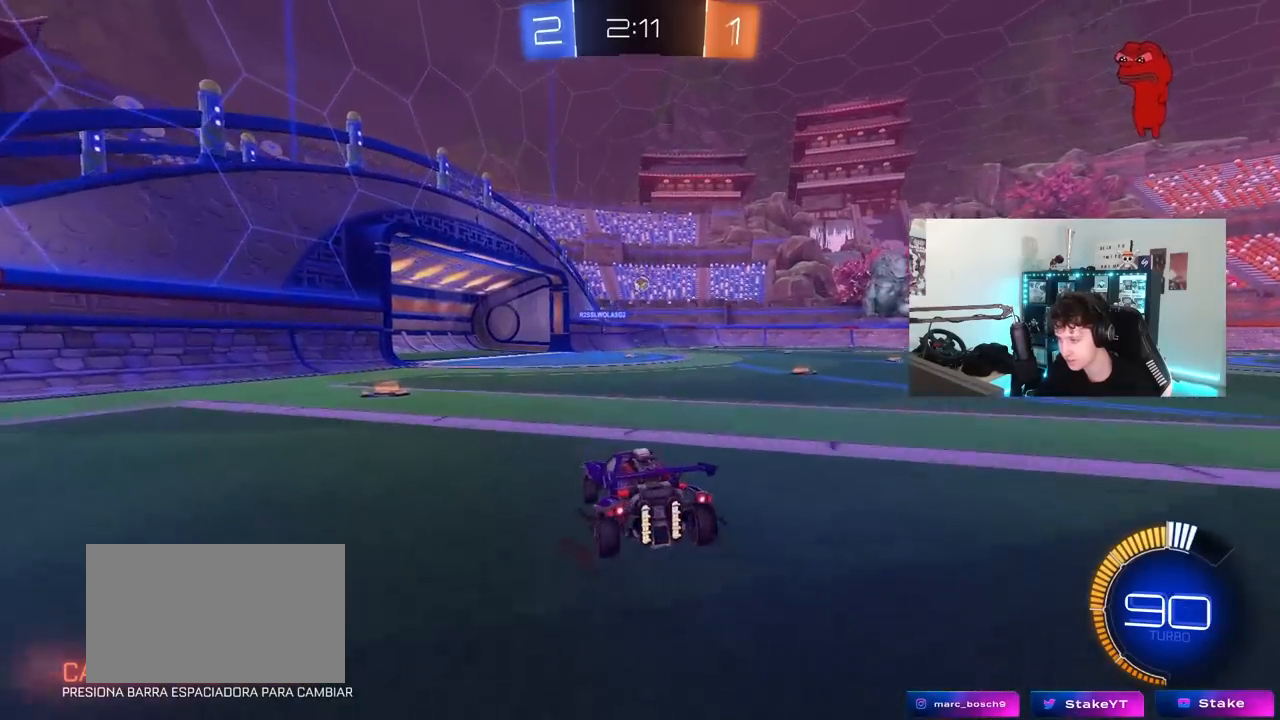
{"keys": ["w"], "mouse": [], "mouse_move": "still", "events": [[83, "d", "up"], [217, "w", "up"], [367, "w", "down"]]}
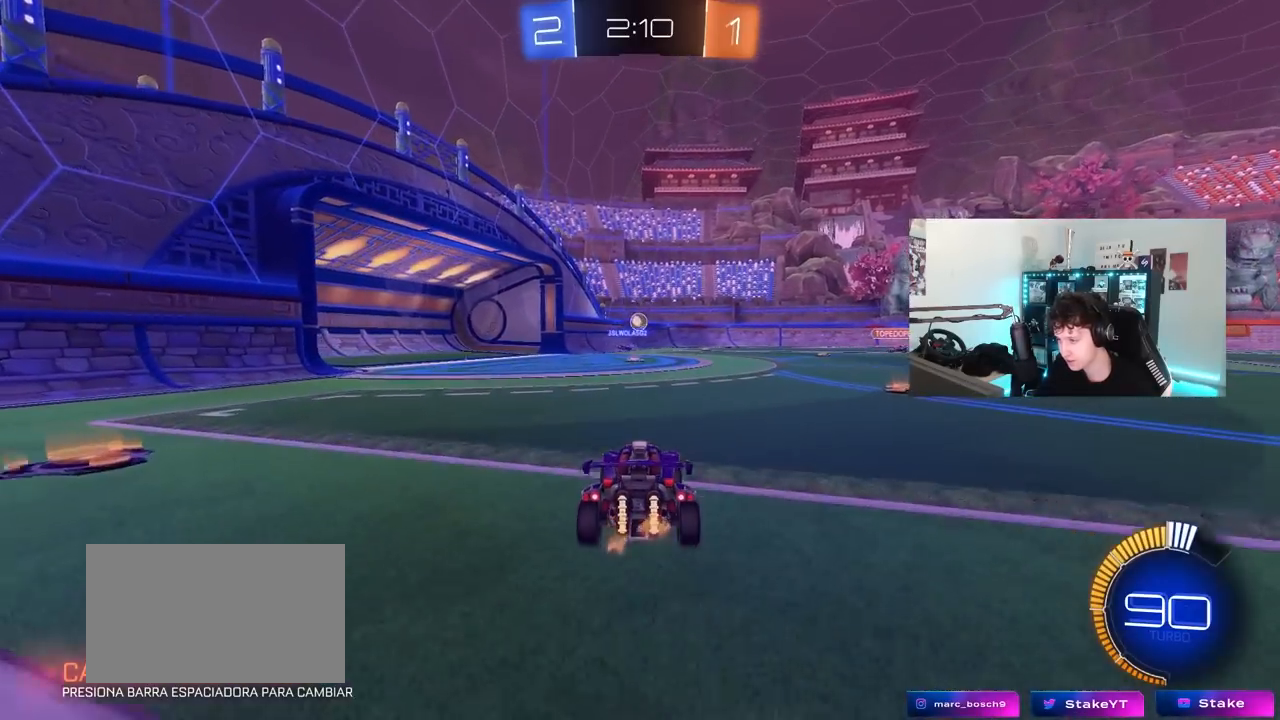
{"keys": ["a", "w"], "mouse": [], "mouse_move": "still", "events": [[283, "a", "down"]]}
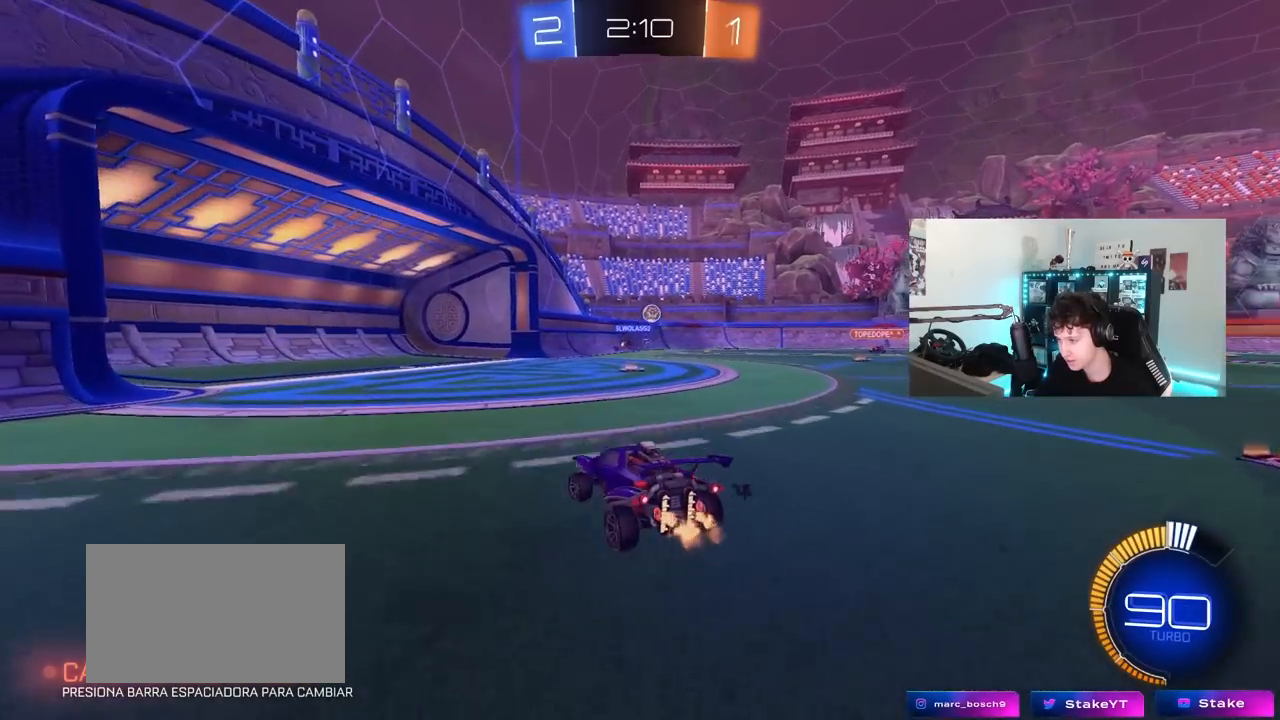
{"keys": ["d", "w"], "mouse": [], "mouse_move": "still", "events": [[17, "a", "up"], [167, "d", "down"], [300, "d", "up"], [350, "a", "down"], [400, "a", "up"], [483, "d", "down"]]}
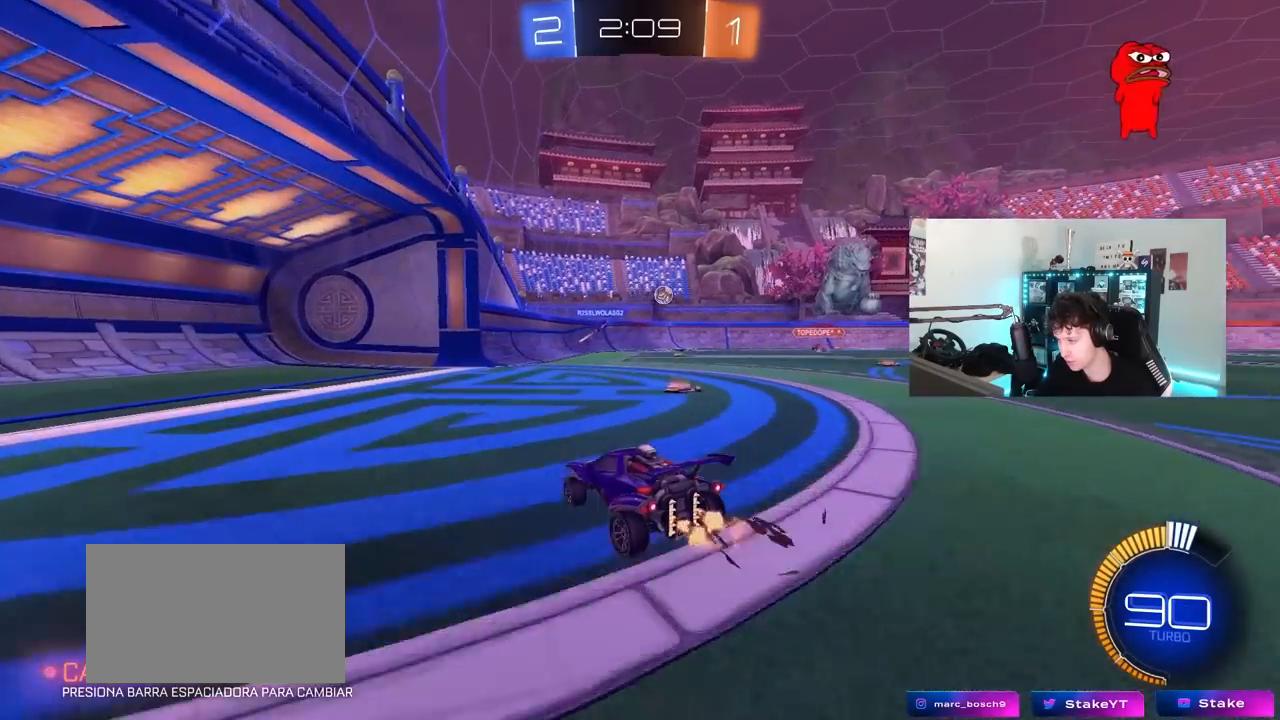
{"keys": ["d", "w"], "mouse": ["left"], "mouse_move": "still", "events": [[133, "d", "up"], [417, "d", "down"], [467, "mouse_left", "down"]]}
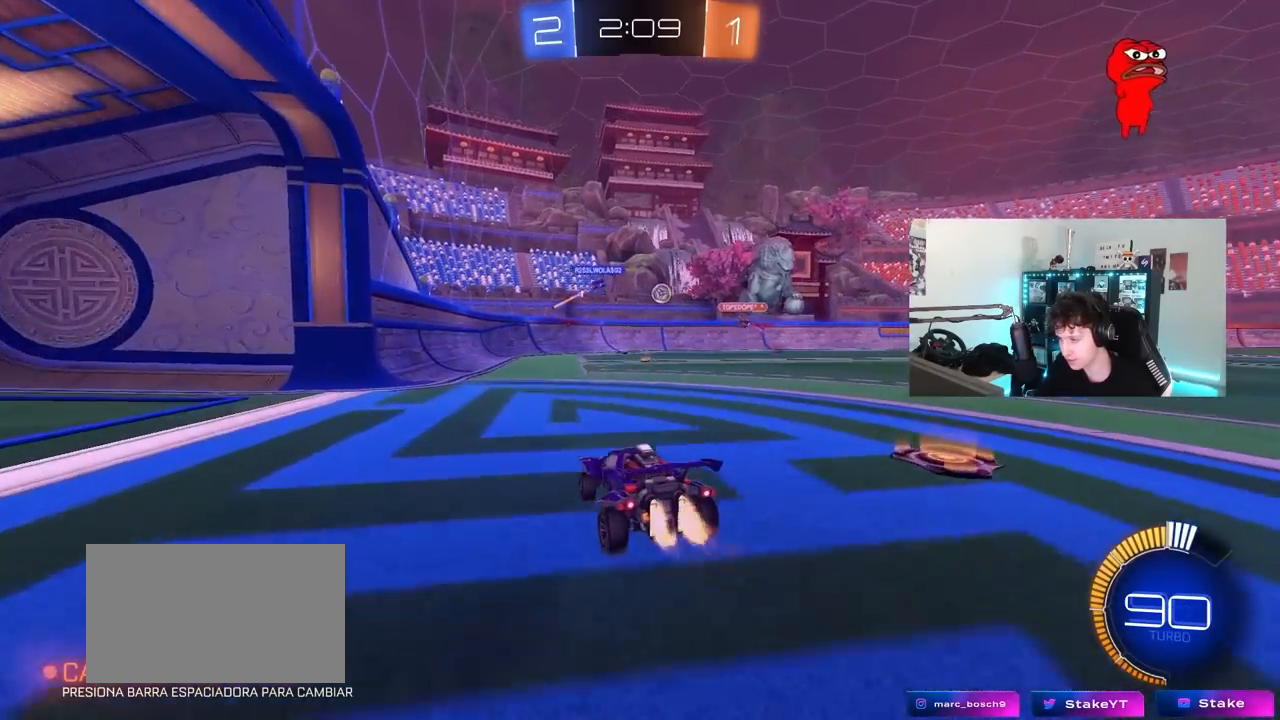
{"keys": ["d", "w"], "mouse": [], "mouse_move": "still", "events": [[50, "d", "up"], [100, "mouse_left", "up"], [283, "a", "down"], [383, "a", "up"], [467, "d", "down"]]}
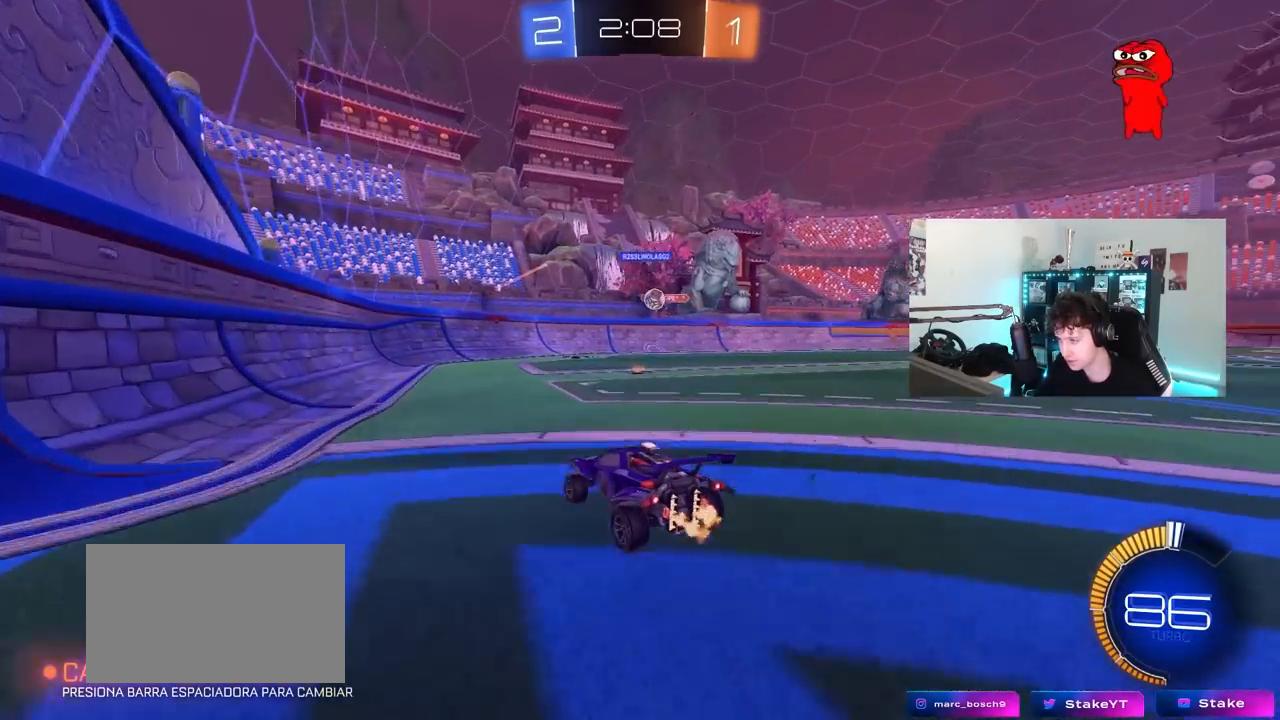
{"keys": ["w"], "mouse": ["left"], "mouse_move": "still", "events": [[67, "d", "up"], [117, "mouse_left", "down"], [167, "d", "down"], [450, "d", "up"]]}
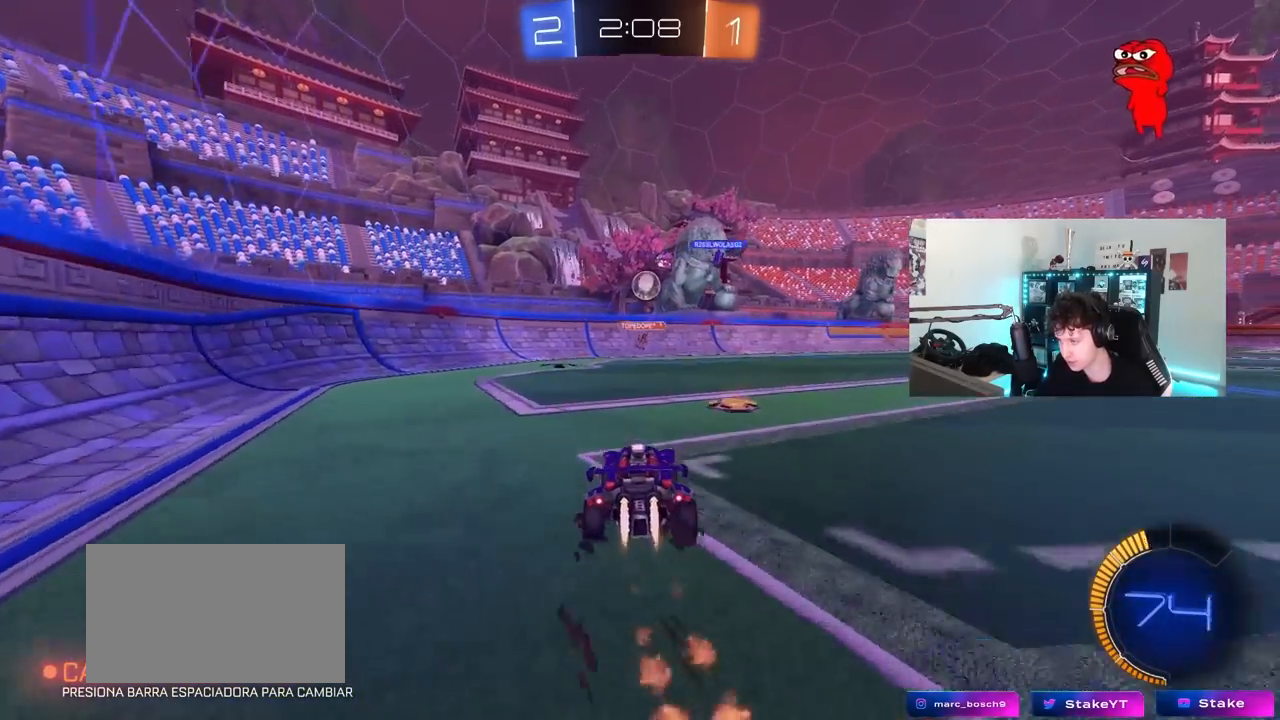
{"keys": ["w"], "mouse": [], "mouse_move": "still", "events": [[183, "mouse_right", "down"], [183, "w", "up"], [267, "d", "down"], [267, "s", "down"], [317, "a", "down"], [317, "d", "up"], [317, "mouse_right", "up"], [367, "a", "up"], [367, "mouse_left", "up"], [367, "s", "up"], [417, "d", "down"], [467, "d", "up"], [467, "w", "down"]]}
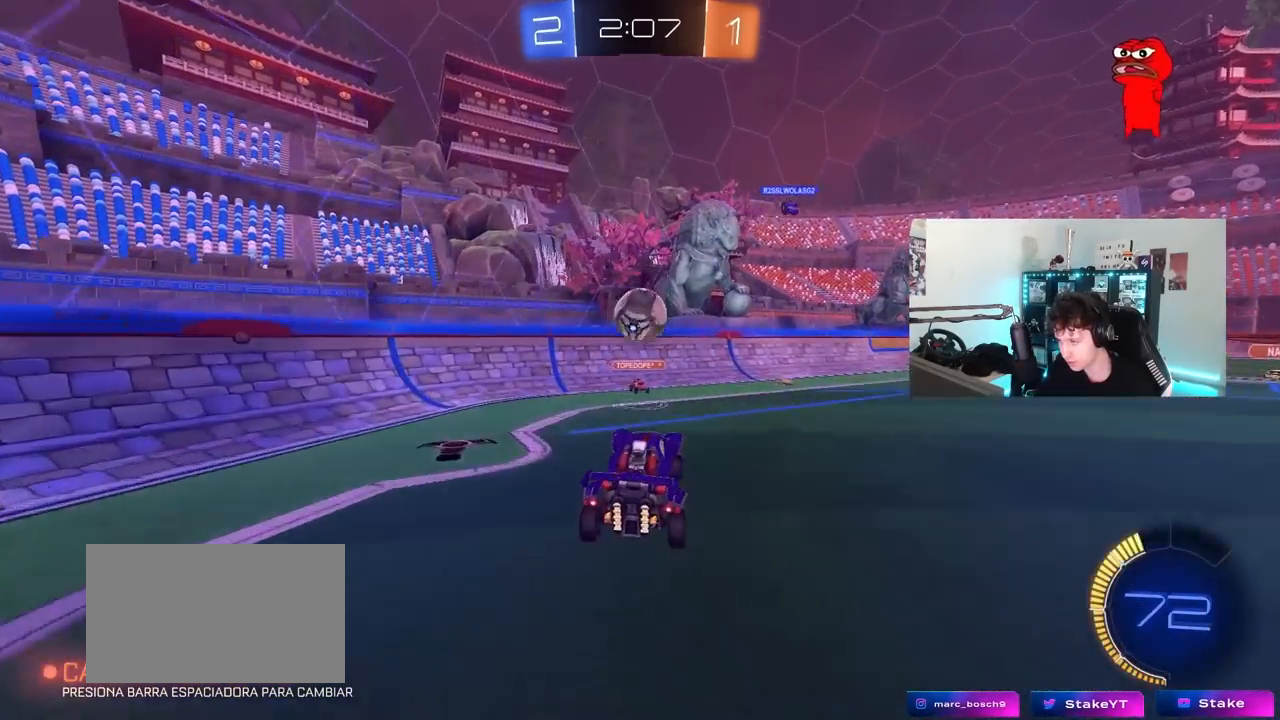
{"keys": ["a", "shift", "w"], "mouse": [], "mouse_move": "up-right", "events": [[100, "a", "down"], [233, "shift", "down"], [333, "mouse_right", "down"], [467, "mouse_right", "up"]]}
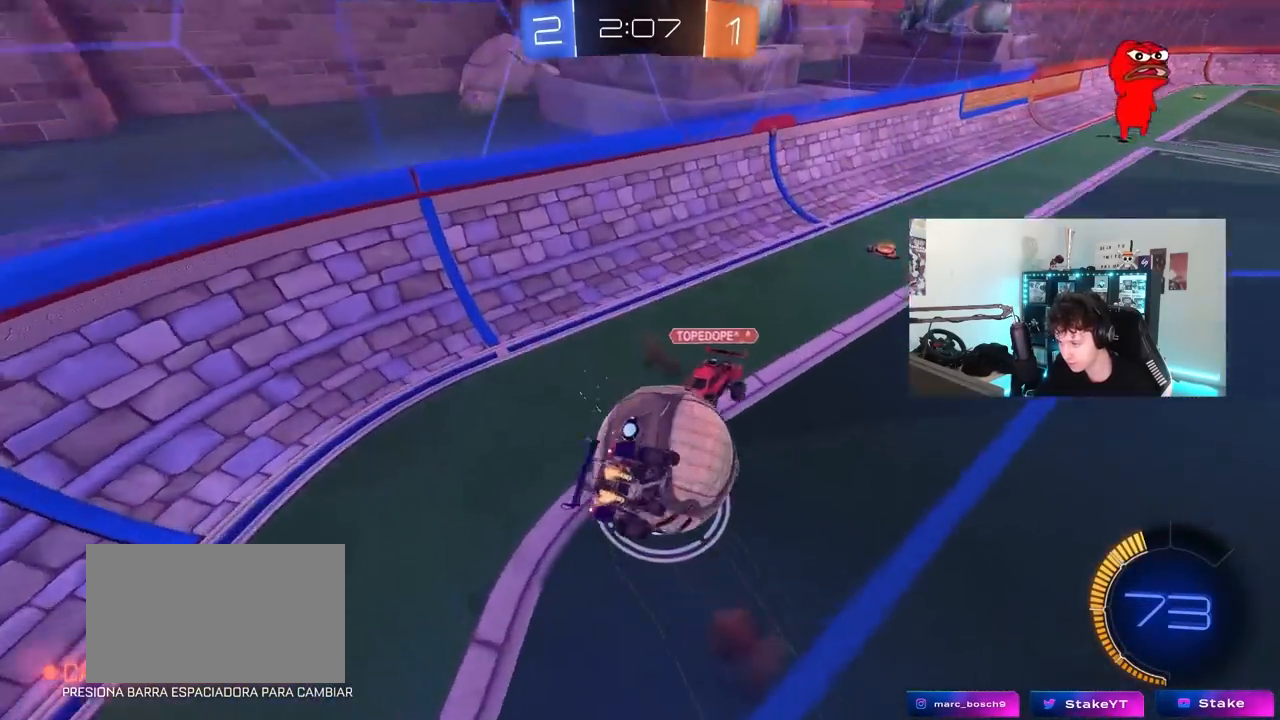
{"keys": ["d"], "mouse": [], "mouse_move": "still", "events": [[67, "s", "down"], [67, "w", "up"], [167, "s", "up"], [250, "mouse_left", "down"], [300, "s", "down"], [350, "d", "down"], [350, "shift", "up"], [400, "a", "up"], [400, "mouse_left", "up"], [483, "s", "up"]]}
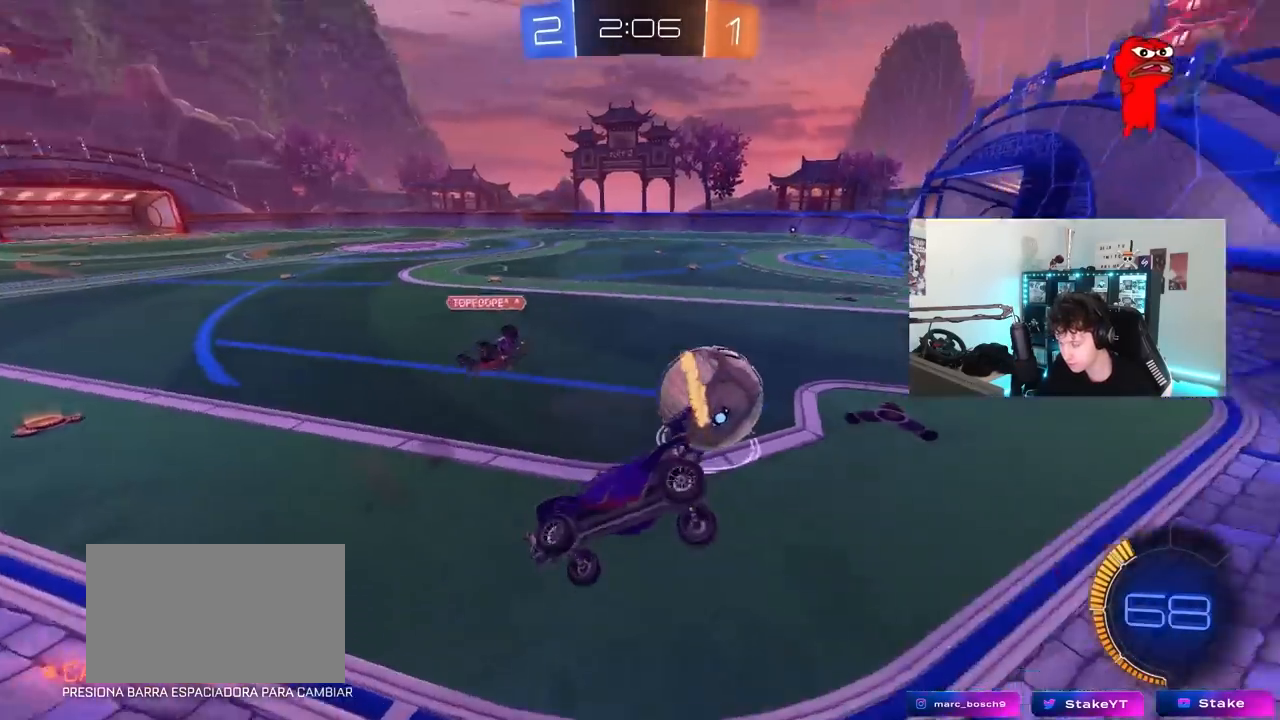
{"keys": ["d", "shift", "w"], "mouse": [], "mouse_move": "still", "events": [[83, "w", "down"], [183, "mouse_left", "down"], [417, "mouse_left", "up"], [450, "shift", "down"]]}
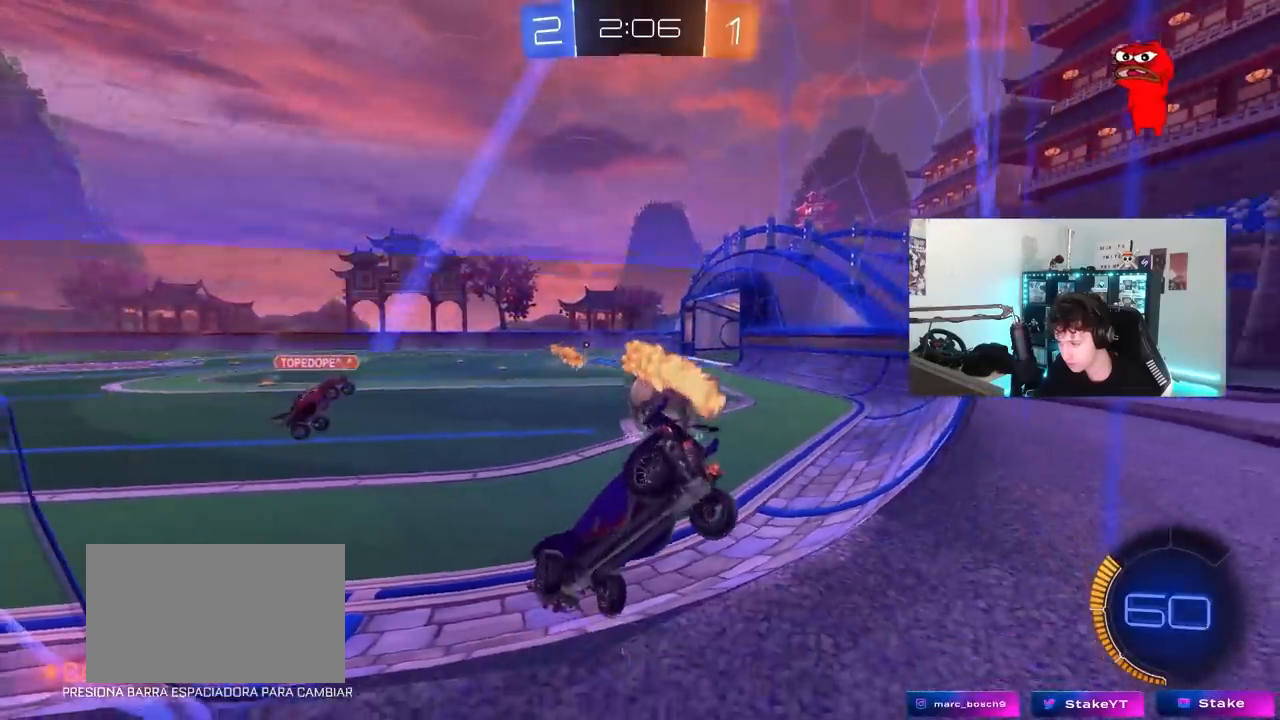
{"keys": ["d", "w"], "mouse": ["left"], "mouse_move": "still", "events": [[50, "shift", "up"], [283, "mouse_left", "down"]]}
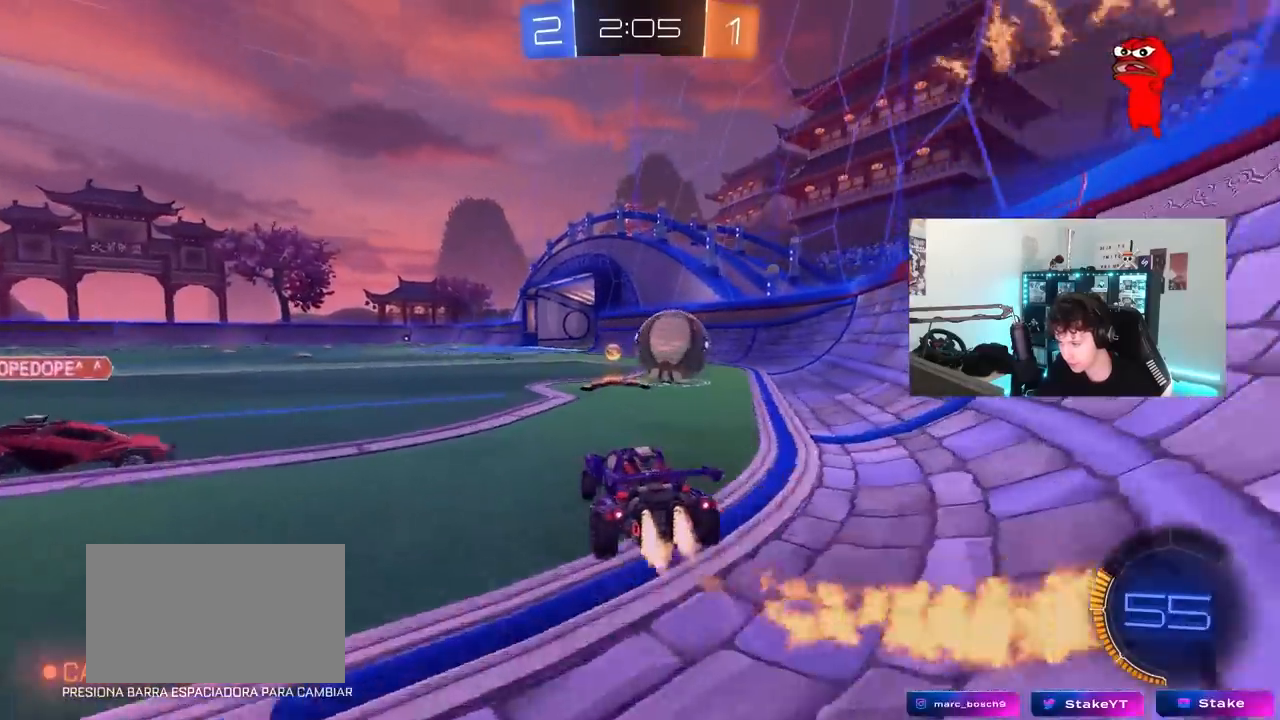
{"keys": ["d", "s", "shift"], "mouse": ["left"], "mouse_move": "up", "events": [[167, "d", "up"], [167, "mouse_right", "down"], [200, "d", "down"], [250, "mouse_right", "up"], [250, "shift", "down"], [300, "mouse_right", "down"], [350, "s", "down"], [350, "w", "up"], [483, "mouse_right", "up"]]}
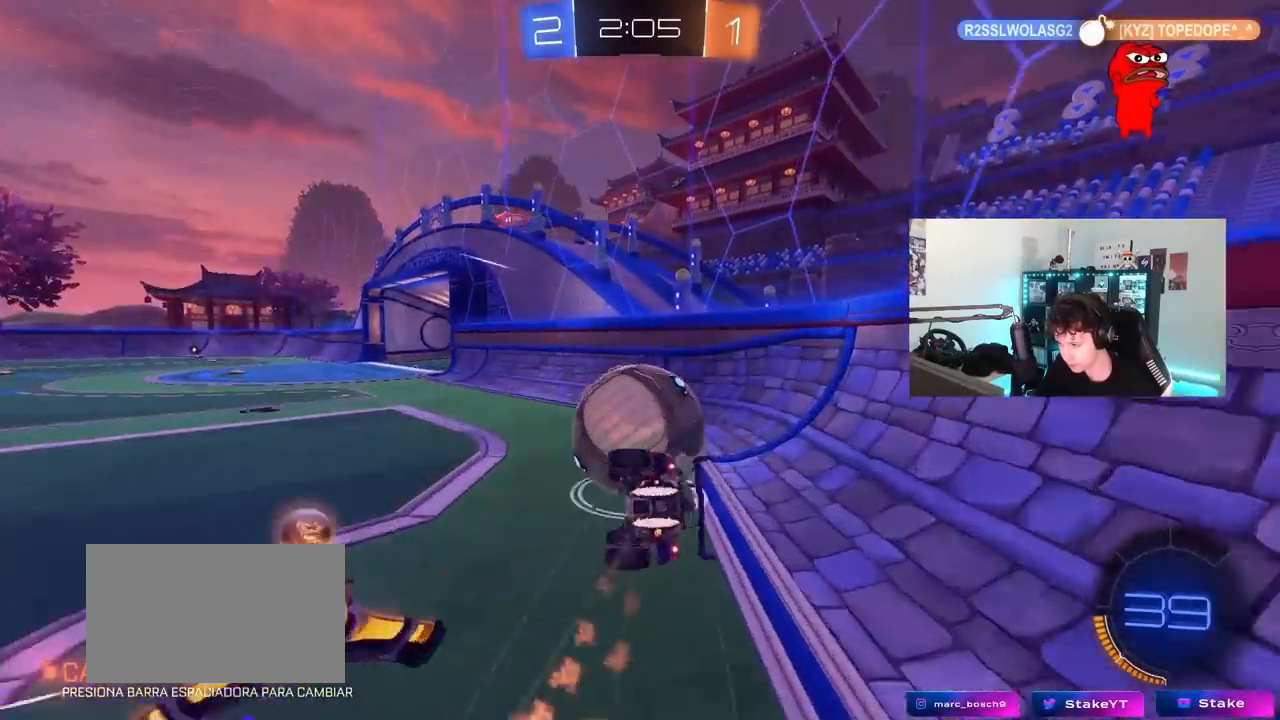
{"keys": [], "mouse": [], "mouse_move": "still", "events": [[33, "s", "up"], [233, "mouse_left", "up"], [267, "s", "down"], [367, "shift", "up"], [417, "s", "up"], [450, "d", "up"]]}
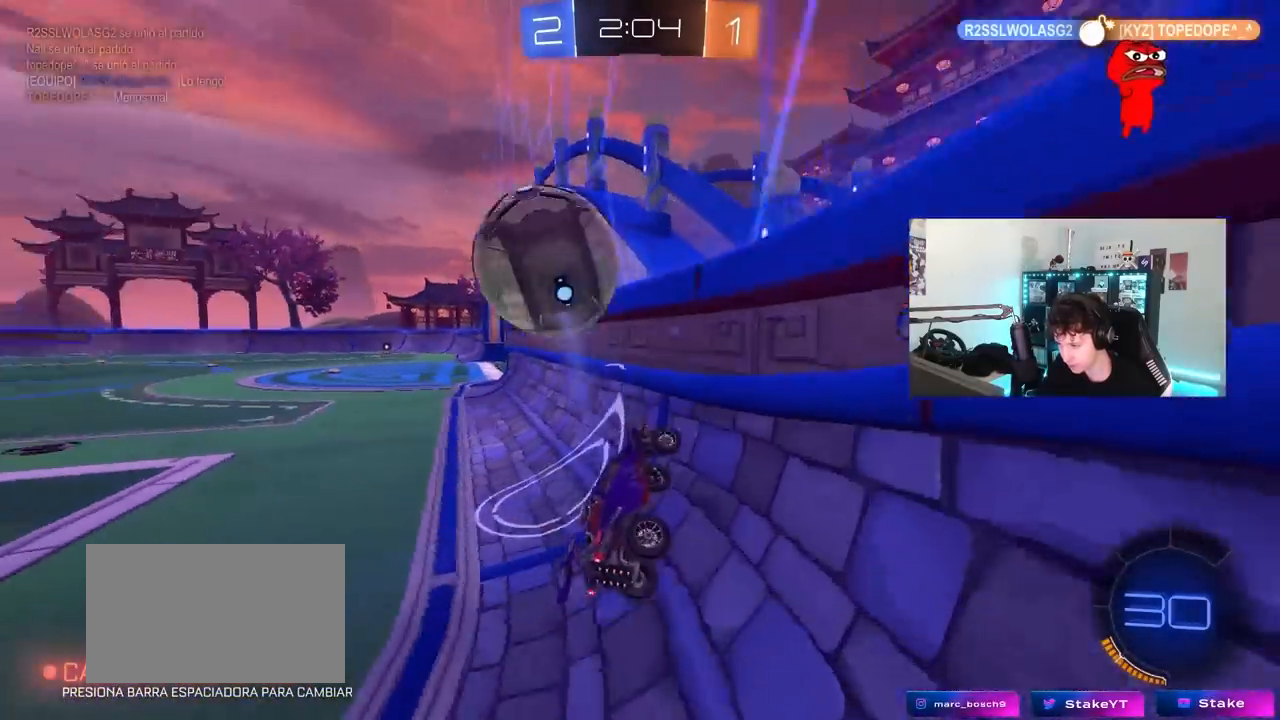
{"keys": ["w"], "mouse": ["left"], "mouse_move": "still", "events": [[50, "w", "down"], [233, "mouse_left", "down"]]}
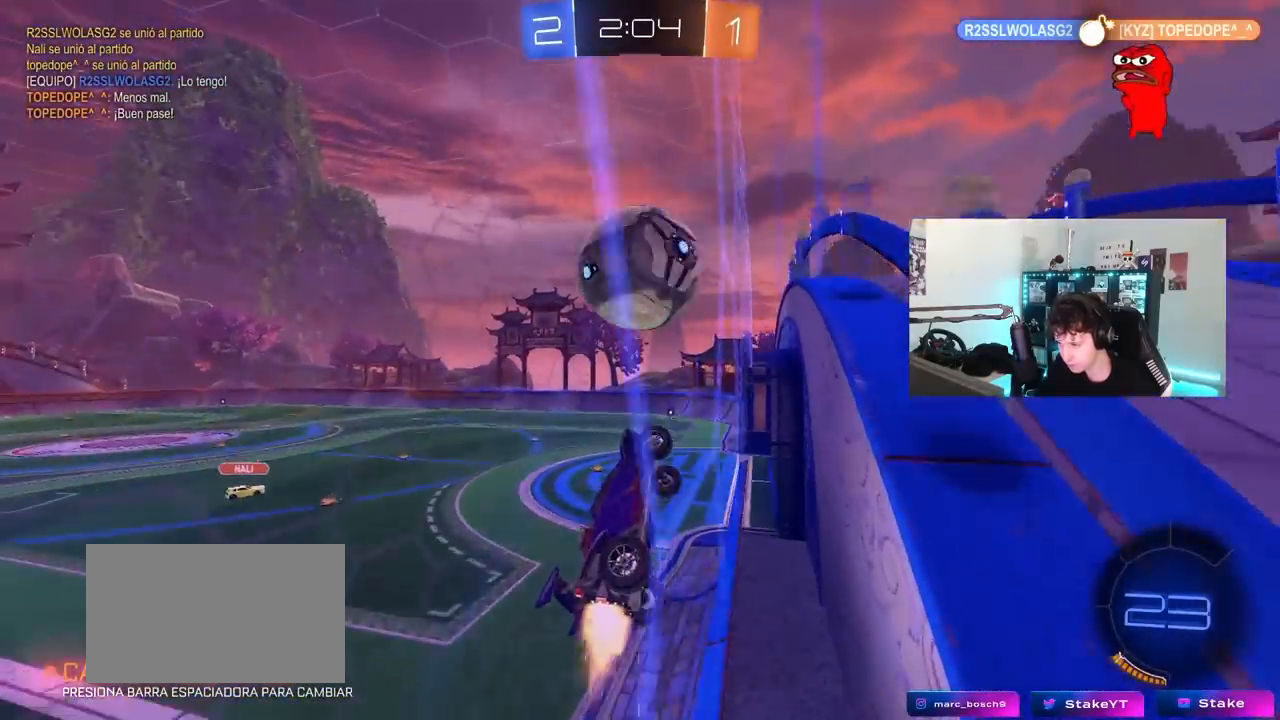
{"keys": ["a", "w"], "mouse": ["left"], "mouse_move": "still", "events": [[17, "a", "down"], [167, "a", "up"], [167, "mouse_left", "up"], [433, "a", "down"], [483, "mouse_left", "down"]]}
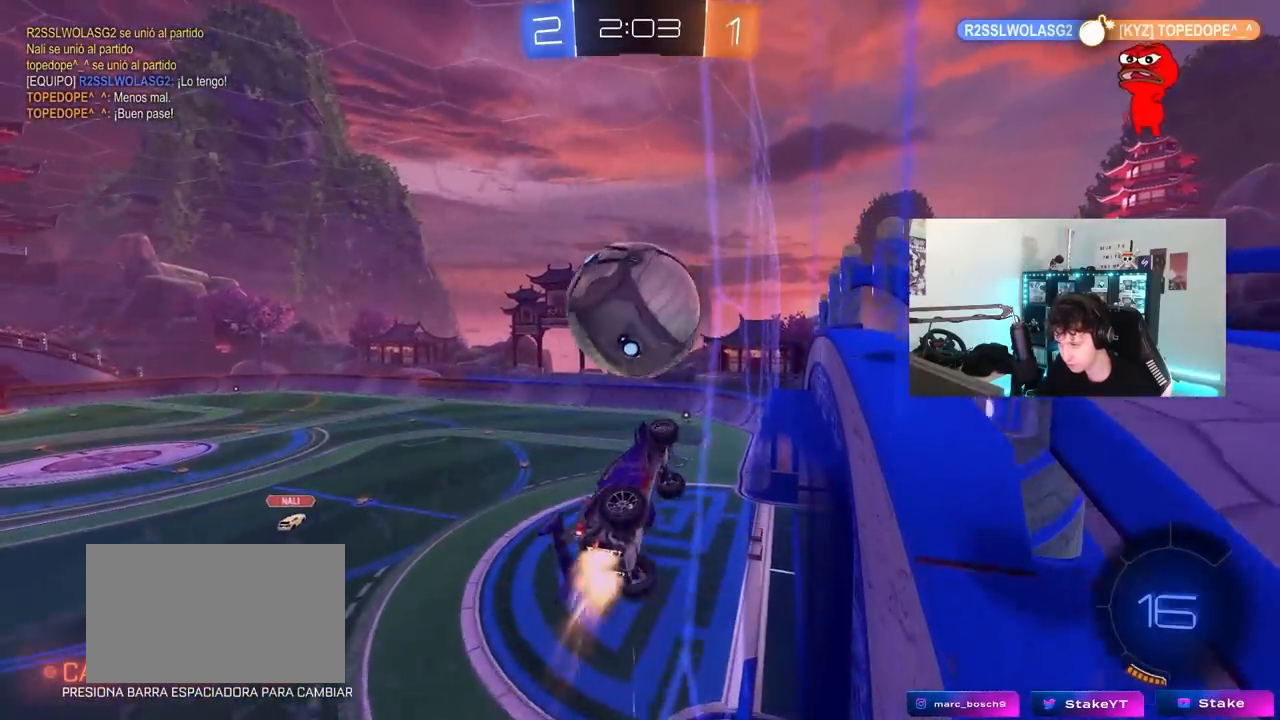
{"keys": ["w"], "mouse": [], "mouse_move": "up", "events": [[33, "a", "up"], [133, "mouse_right", "down"], [183, "mouse_right", "up"], [217, "mouse_right", "down"], [267, "mouse_left", "up"], [417, "mouse_right", "up"]]}
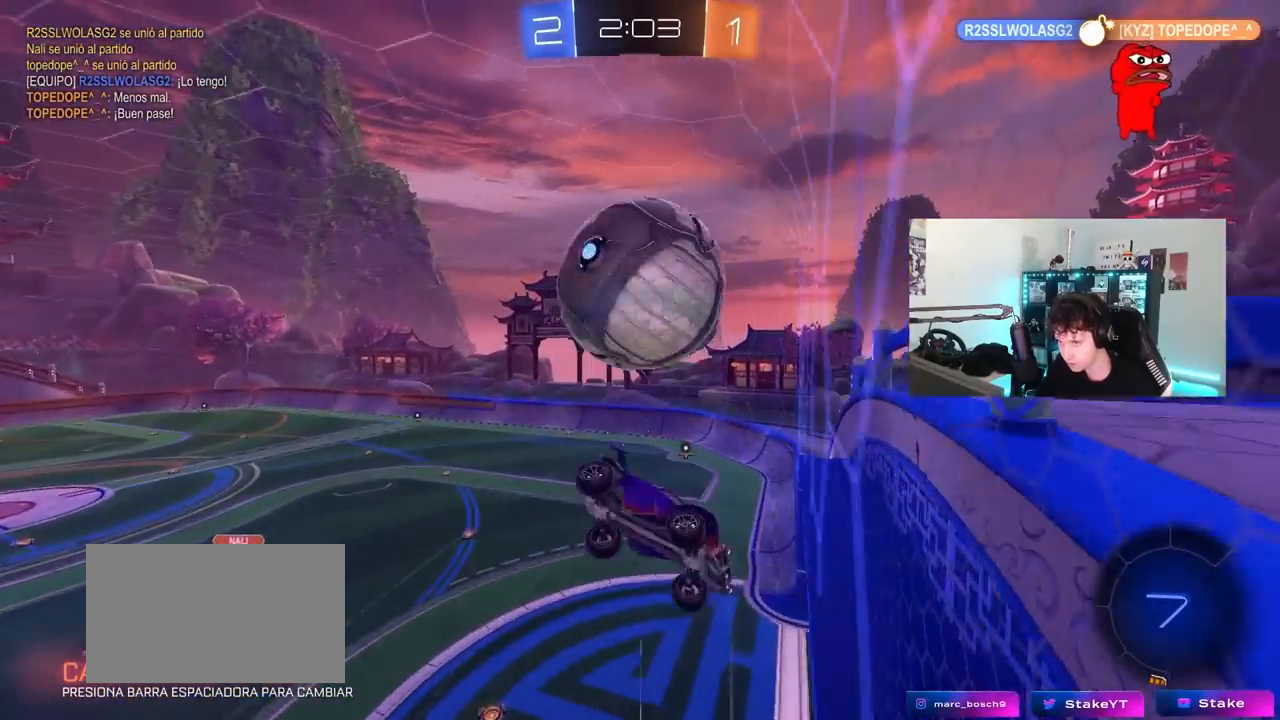
{"keys": ["space"], "mouse": [], "mouse_move": "up", "events": [[100, "w", "up"], [200, "a", "down"], [283, "s", "down"], [383, "space", "down"], [433, "a", "up"], [467, "s", "up"]]}
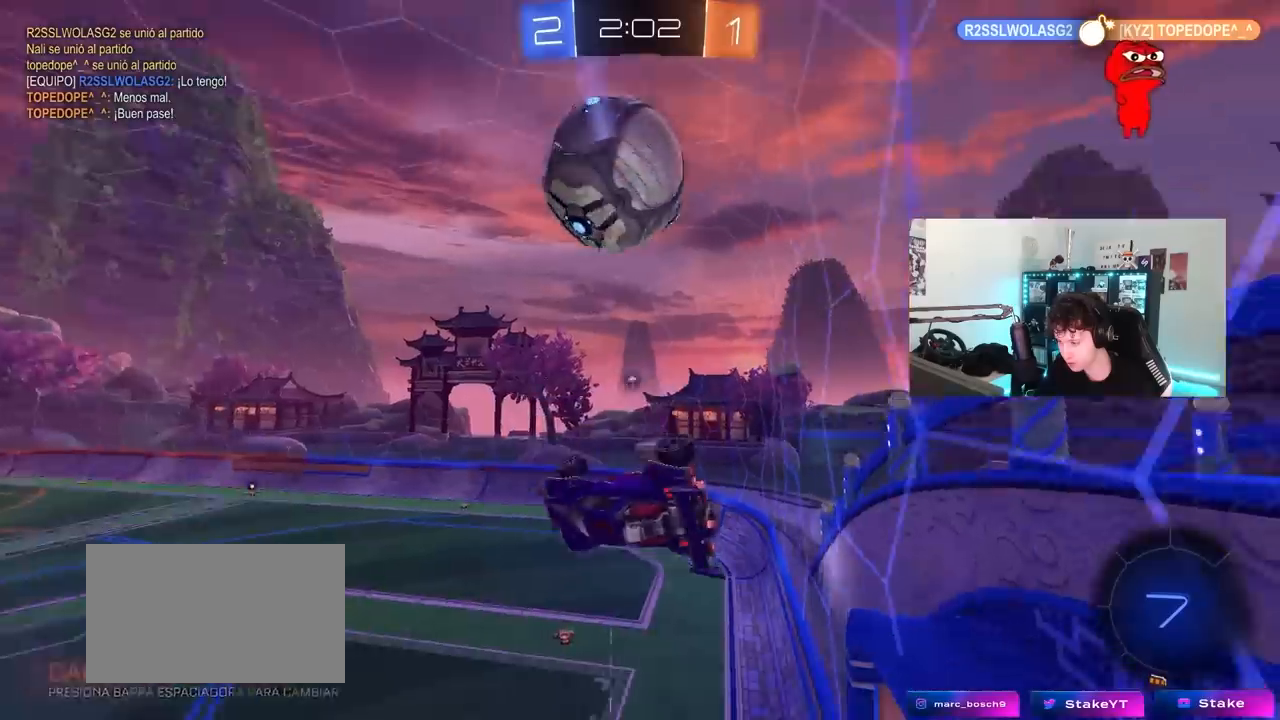
{"keys": ["d"], "mouse": ["left"], "mouse_move": "still", "events": [[67, "s", "down"], [117, "space", "up"], [167, "a", "down"], [450, "d", "down"], [450, "mouse_left", "down"], [483, "a", "up"], [483, "s", "up"]]}
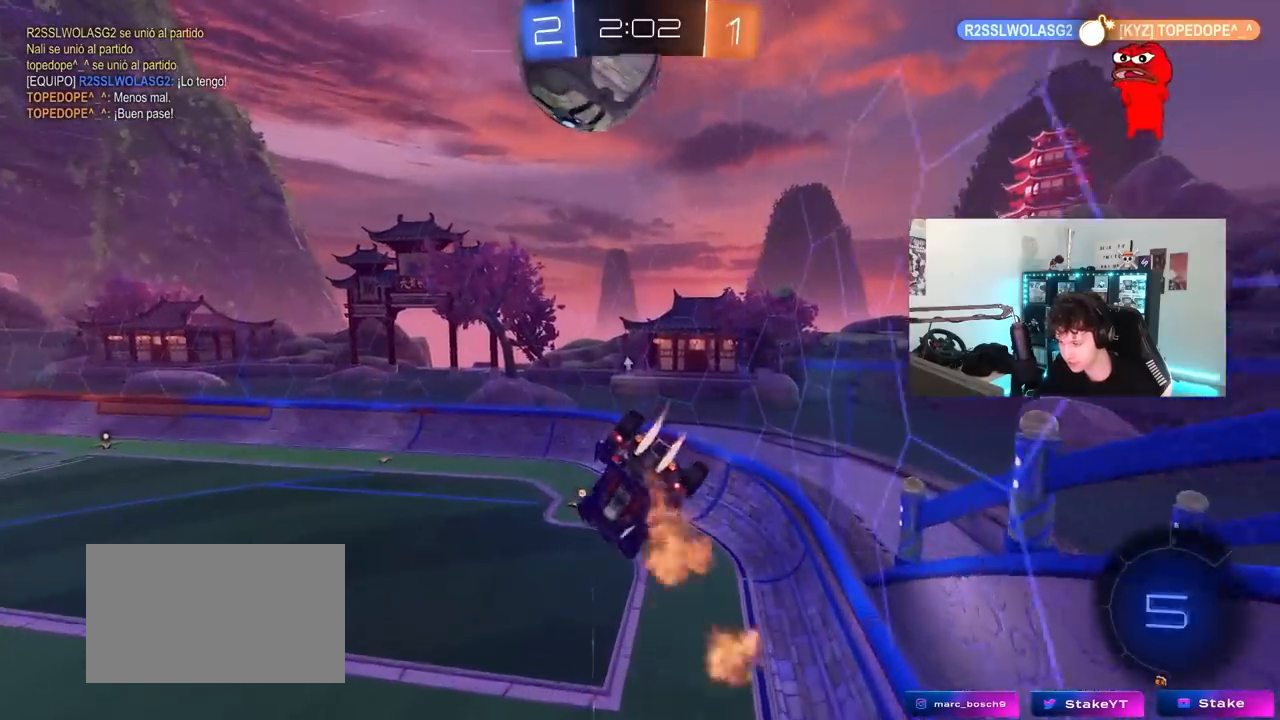
{"keys": ["d"], "mouse": ["left"], "mouse_move": "still", "events": [[33, "shift", "down"], [267, "s", "down"], [317, "shift", "up"], [417, "s", "up"]]}
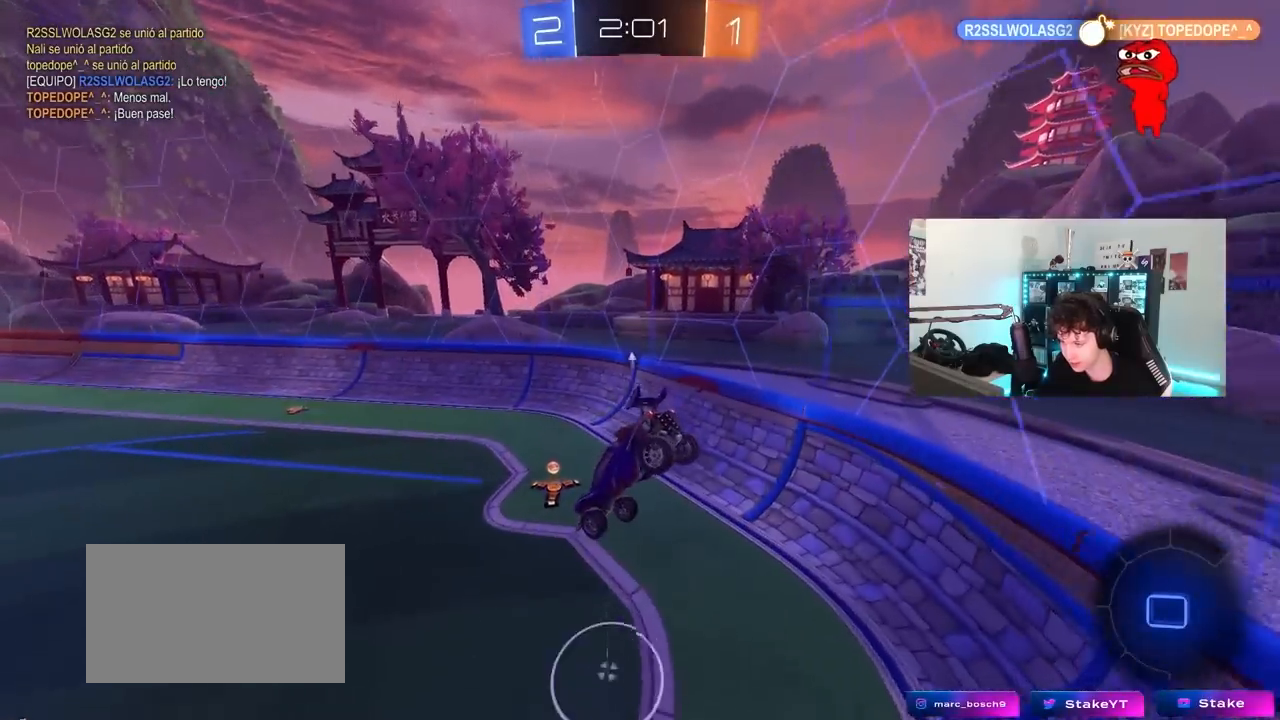
{"keys": ["w"], "mouse": [], "mouse_move": "still", "events": [[50, "a", "down"], [50, "d", "up"], [50, "s", "down"], [100, "shift", "down"], [150, "mouse_left", "up"], [150, "s", "up"], [183, "shift", "up"], [233, "w", "down"], [467, "a", "up"]]}
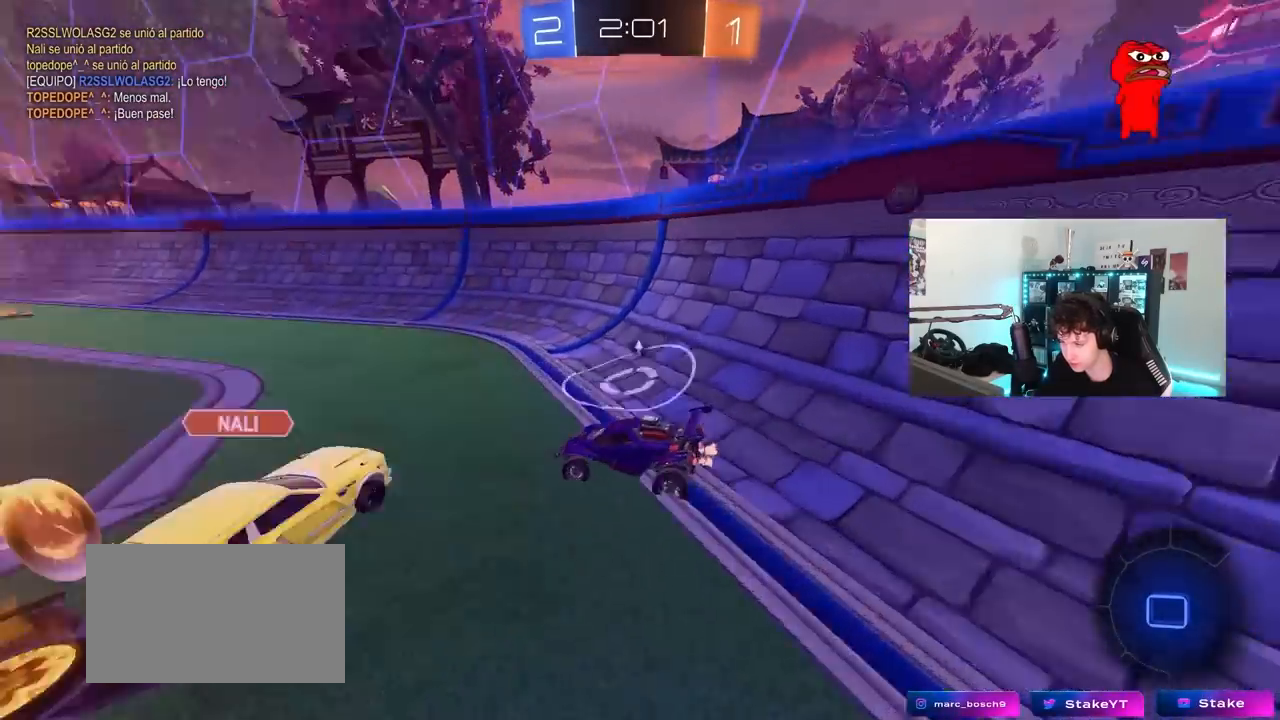
{"keys": ["a", "w"], "mouse": [], "mouse_move": "still", "events": [[17, "d", "down"], [450, "d", "up"], [483, "a", "down"]]}
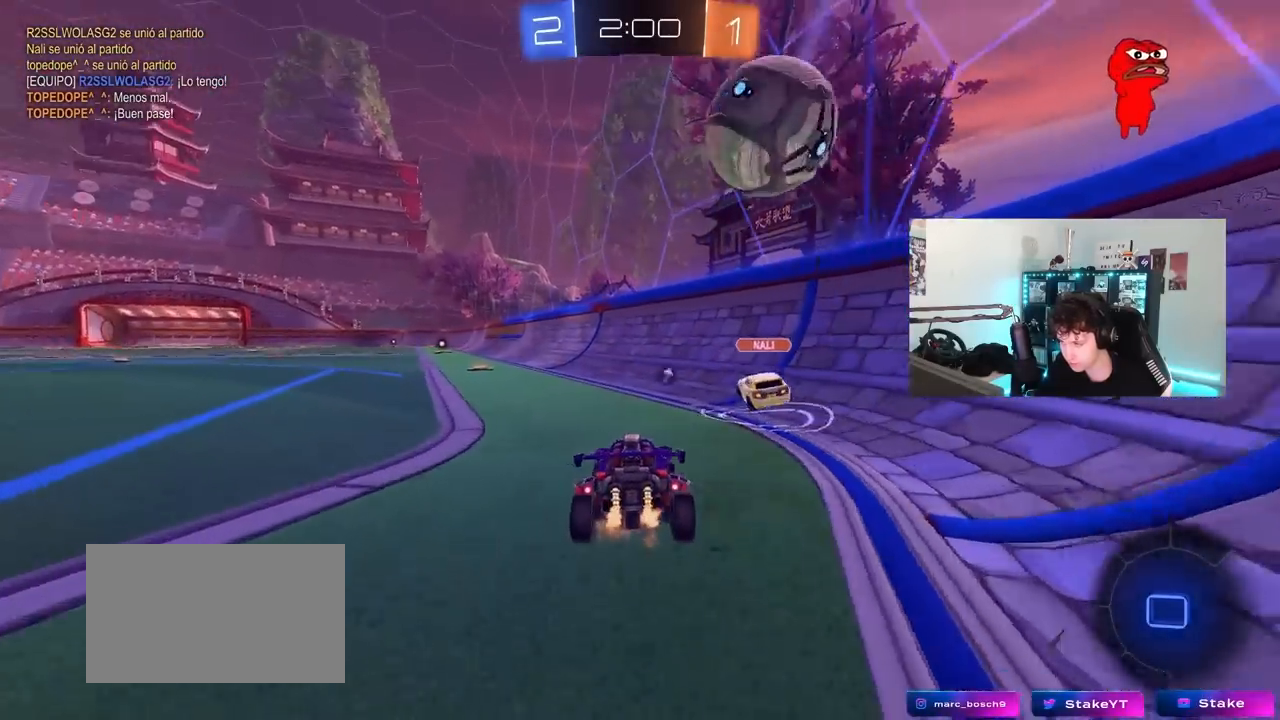
{"keys": ["a", "w"], "mouse": [], "mouse_move": "still", "events": [[133, "a", "up"], [450, "a", "down"]]}
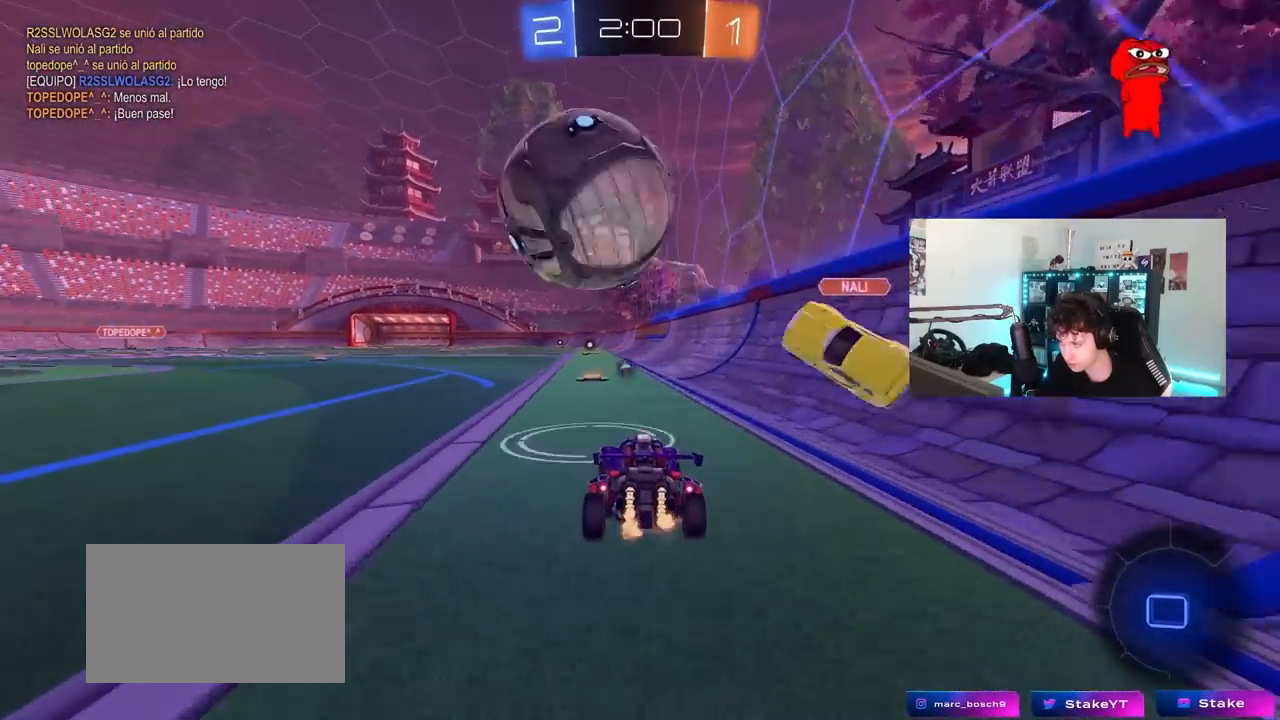
{"keys": ["w"], "mouse": ["left", "right"], "mouse_move": "still", "events": [[100, "a", "up"], [100, "d", "down"], [283, "a", "down"], [283, "d", "up"], [383, "a", "up"], [433, "mouse_left", "down"], [467, "mouse_right", "down"]]}
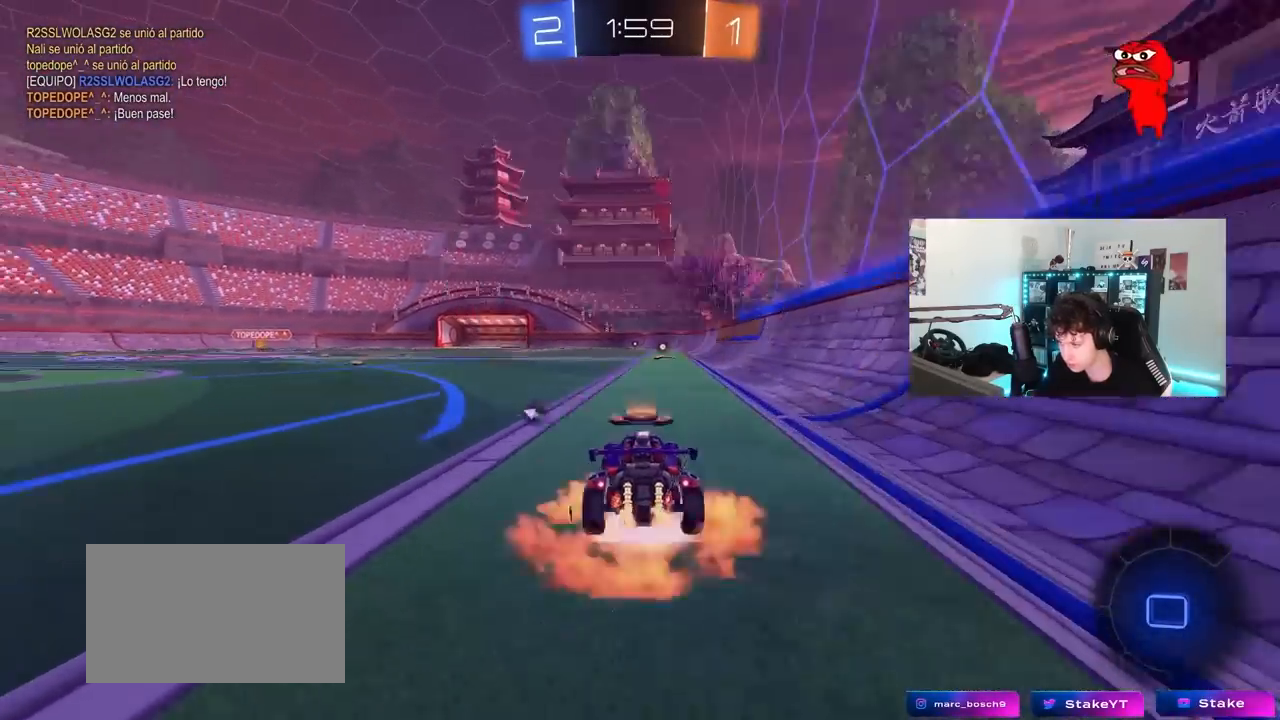
{"keys": ["w"], "mouse": [], "mouse_move": "still", "events": [[67, "mouse_right", "up"], [67, "space", "down"], [117, "mouse_right", "down"], [200, "mouse_left", "up"], [250, "space", "up"], [350, "mouse_right", "up"]]}